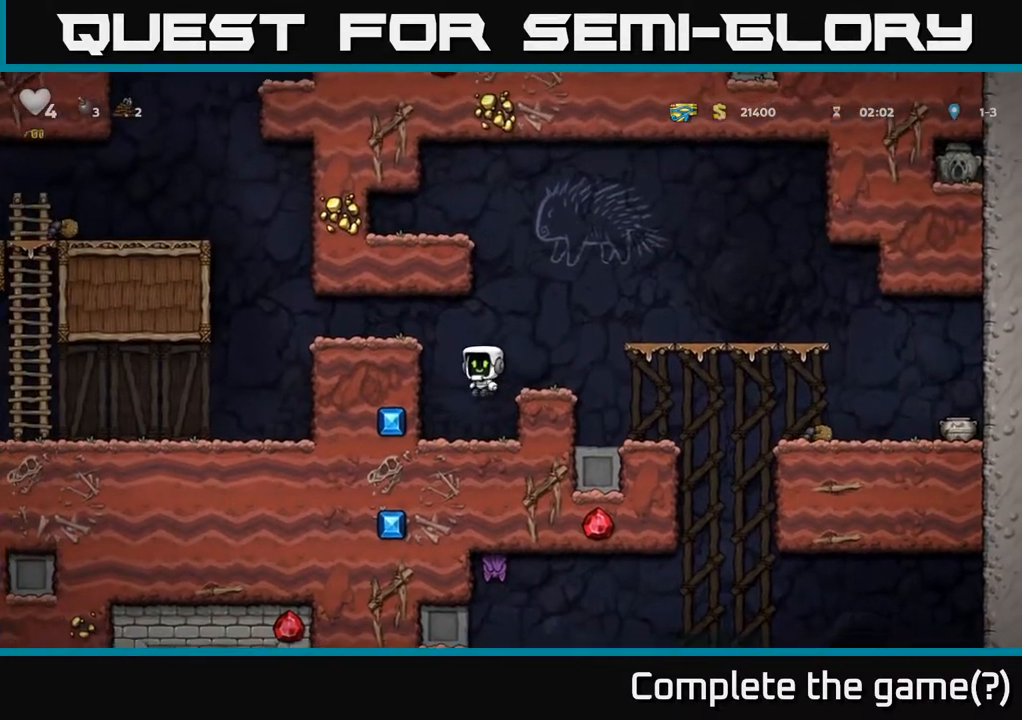
Gameplay with a controller (Xbox layout); each line is a JSON object with the inputs held at the frame after it. "events" lists button and stick changes between this image and that frame as [ms after this image, input, new state], when the widget could be followed in between.
{"buttons": ["A", "DPAD_LEFT"], "left_stick": "center", "right_stick": "center", "events": [[117, "A", "up"], [417, "A", "down"]]}
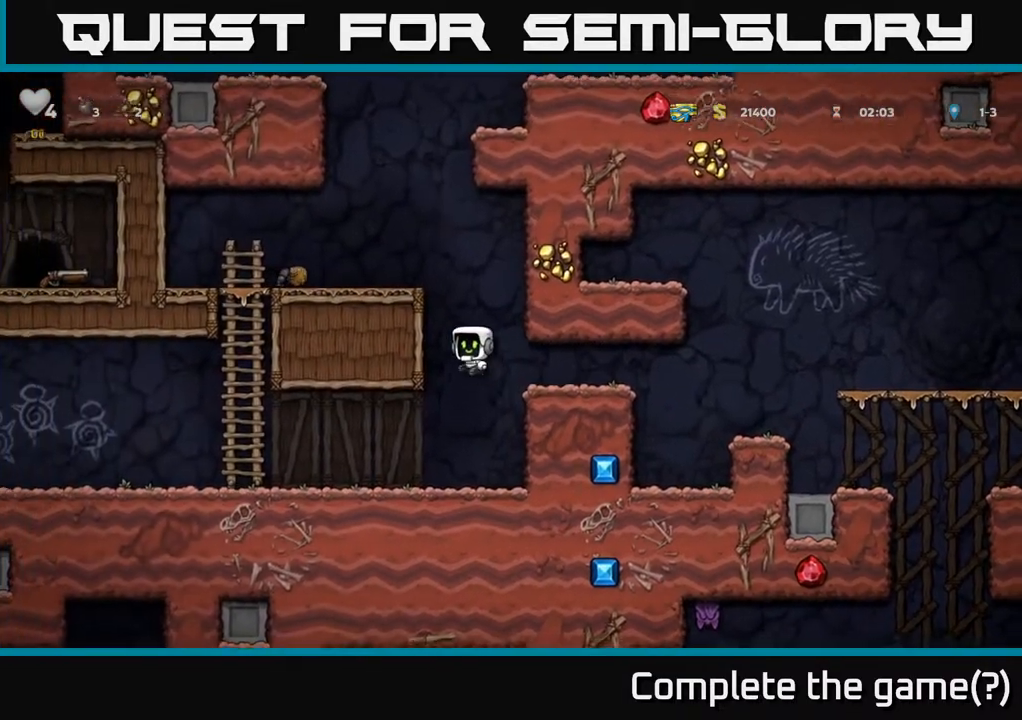
{"buttons": ["DPAD_LEFT"], "left_stick": "center", "right_stick": "center", "events": [[117, "A", "up"], [317, "A", "down"], [450, "A", "up"]]}
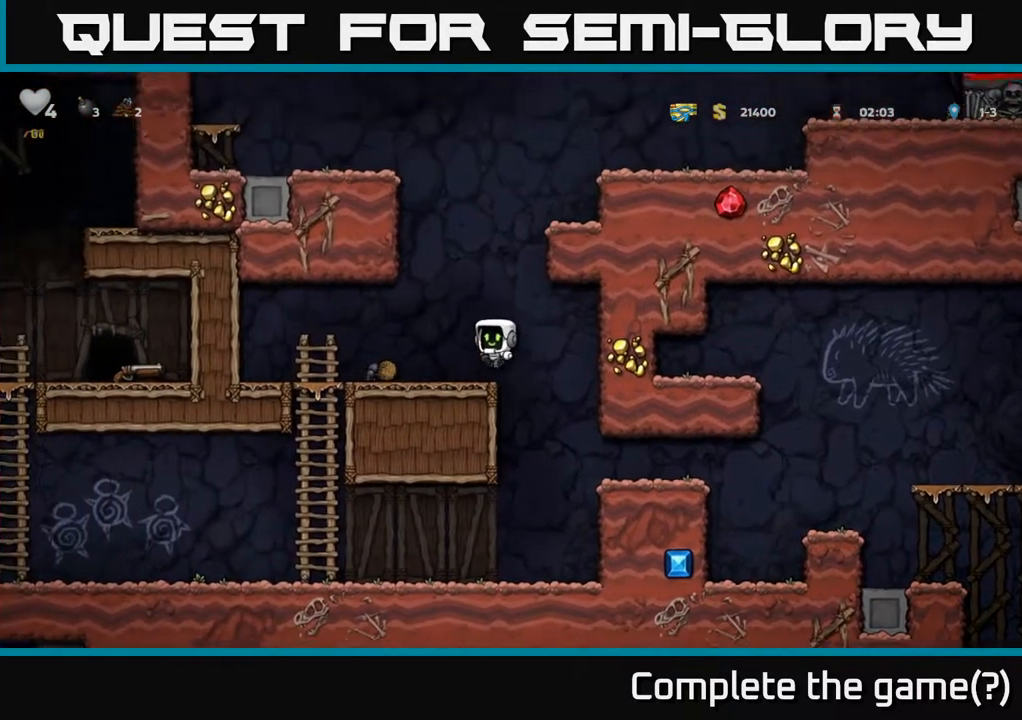
{"buttons": ["A", "DPAD_DOWN"], "left_stick": "center", "right_stick": "center", "events": [[350, "DPAD_DOWN", "down"], [367, "DPAD_LEFT", "up"], [400, "A", "down"]]}
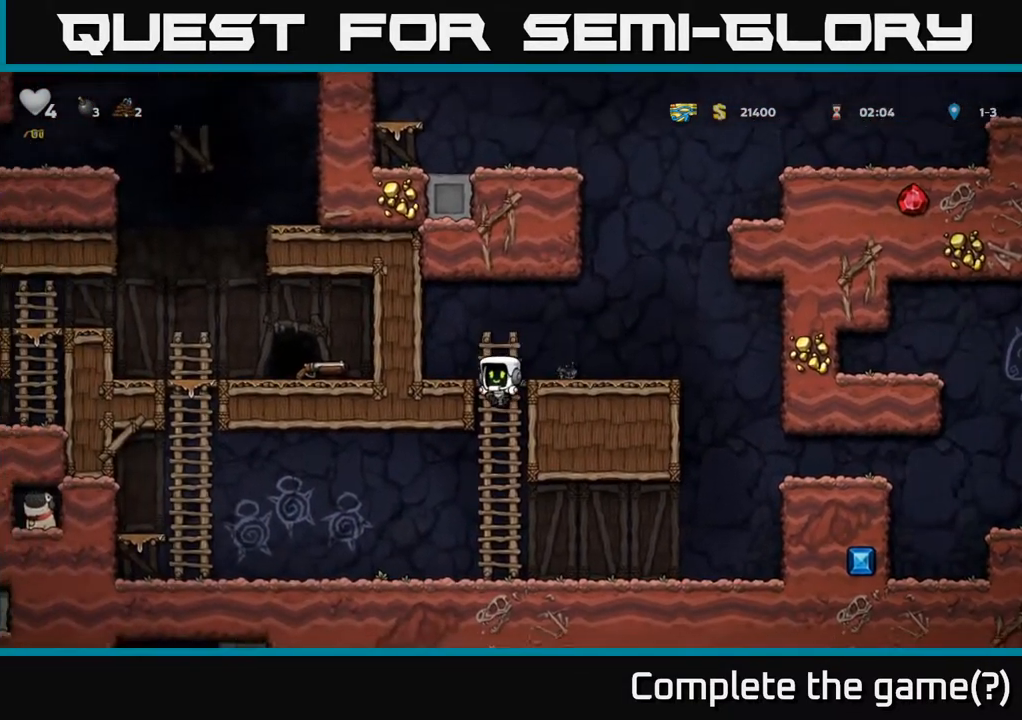
{"buttons": ["A", "DPAD_LEFT"], "left_stick": "center", "right_stick": "center", "events": [[33, "A", "up"], [50, "DPAD_DOWN", "up"], [67, "DPAD_LEFT", "down"], [467, "A", "down"]]}
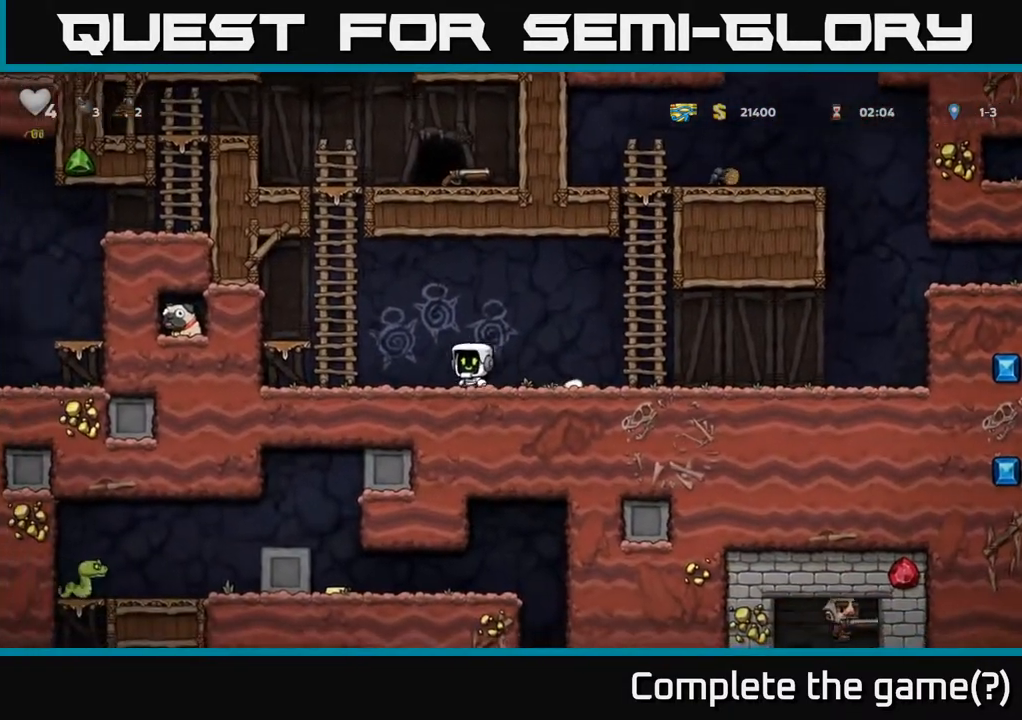
{"buttons": ["DPAD_UP"], "left_stick": "center", "right_stick": "center", "events": [[133, "DPAD_UP", "down"], [200, "DPAD_LEFT", "up"], [233, "A", "up"]]}
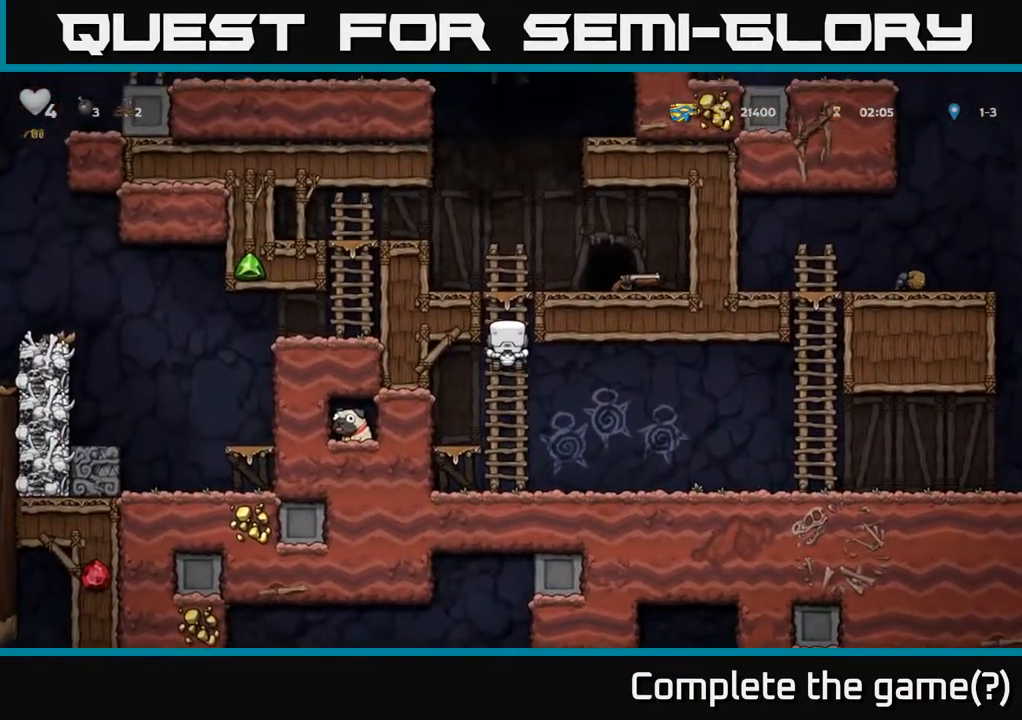
{"buttons": ["DPAD_LEFT"], "left_stick": "center", "right_stick": "center", "events": [[317, "A", "down"], [350, "DPAD_LEFT", "down"], [417, "DPAD_UP", "up"], [483, "A", "up"]]}
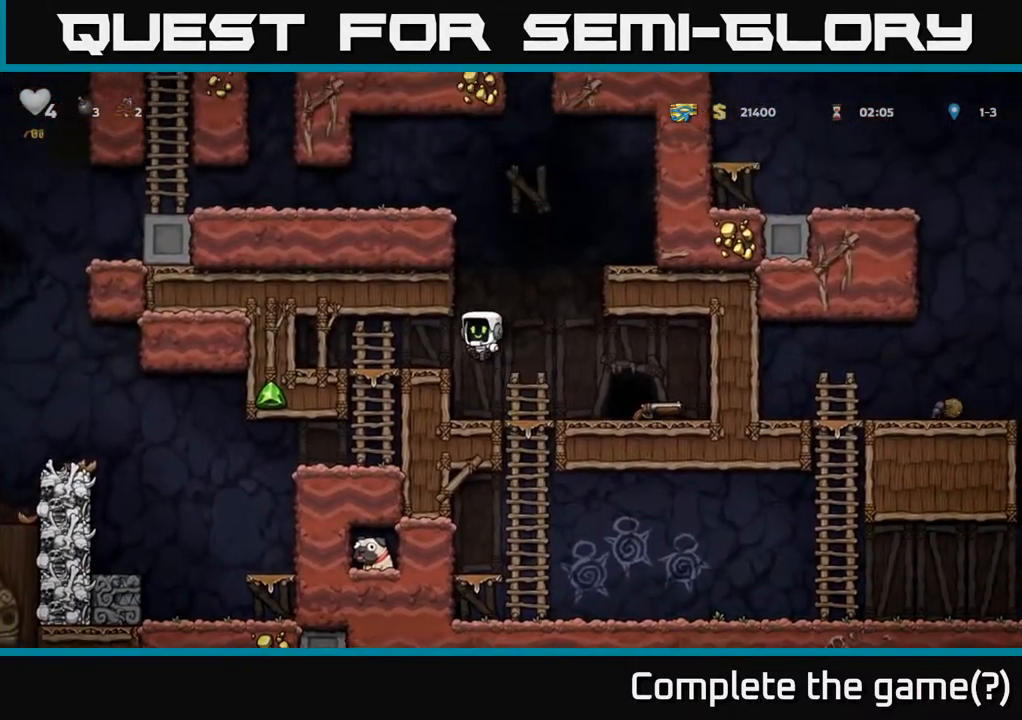
{"buttons": ["DPAD_DOWN"], "left_stick": "center", "right_stick": "center", "events": [[167, "DPAD_LEFT", "up"], [350, "DPAD_DOWN", "down"], [383, "A", "down"], [500, "A", "up"]]}
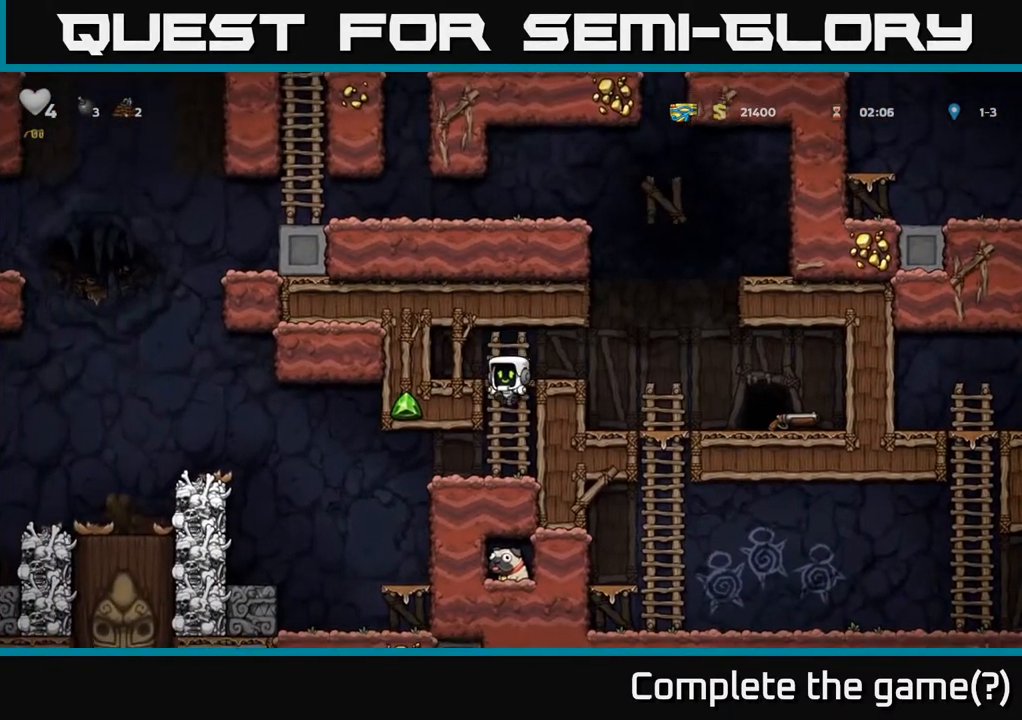
{"buttons": [], "left_stick": "center", "right_stick": "center", "events": [[67, "DPAD_DOWN", "up"], [333, "DPAD_LEFT", "down"], [383, "DPAD_LEFT", "up"]]}
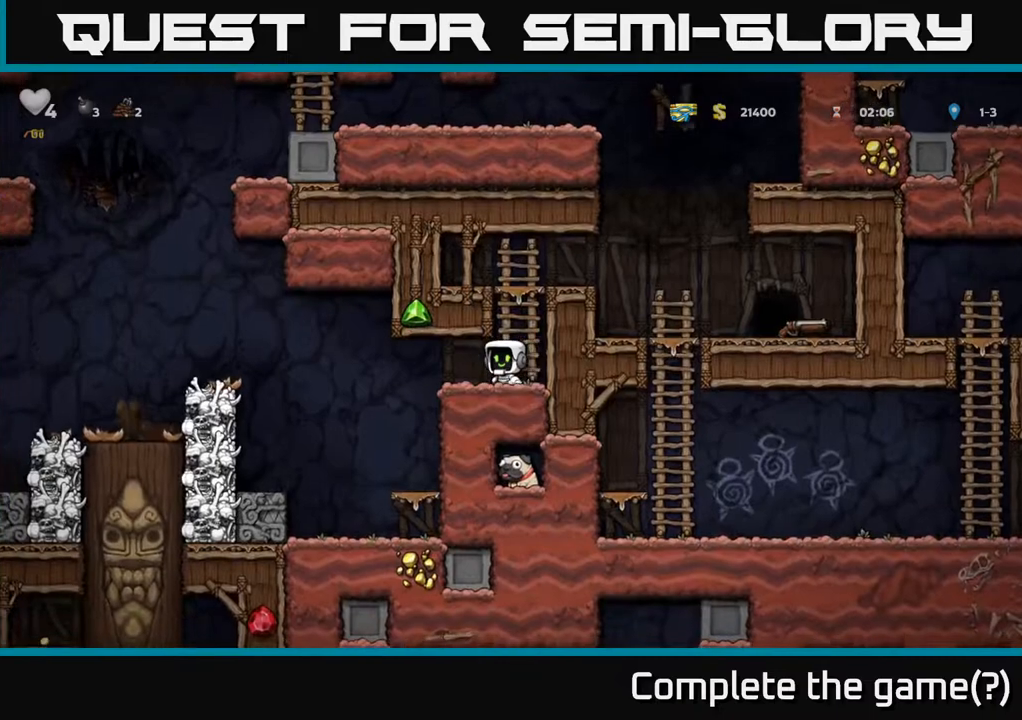
{"buttons": ["DPAD_DOWN"], "left_stick": "center", "right_stick": "center", "events": [[283, "DPAD_DOWN", "down"]]}
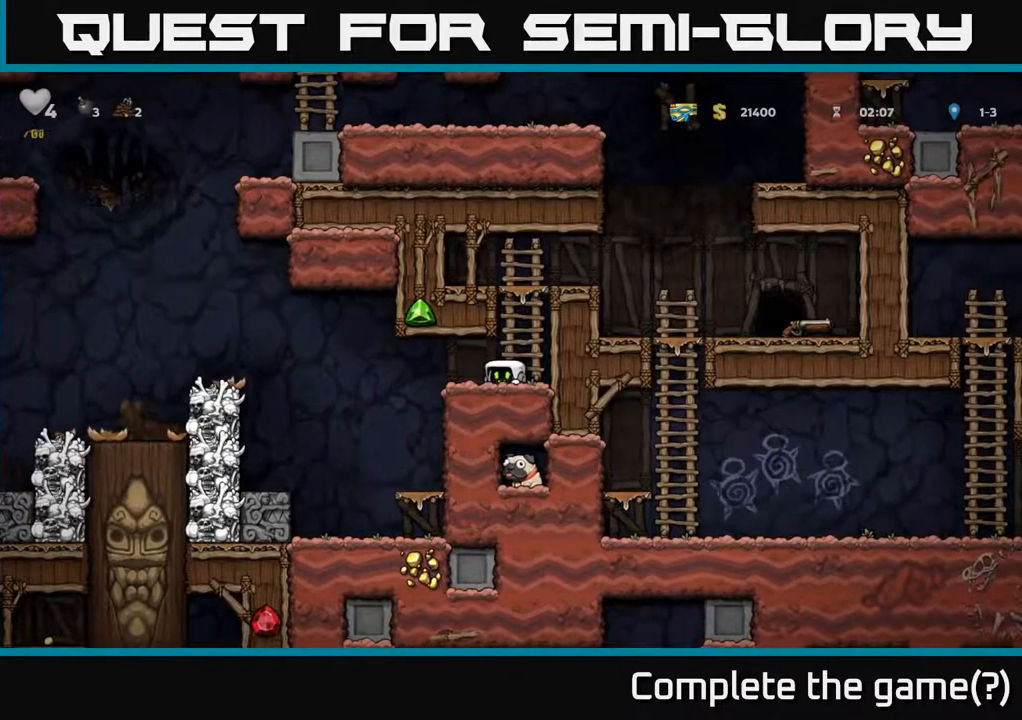
{"buttons": [], "left_stick": "center", "right_stick": "center", "events": [[83, "L1", "down"], [183, "L1", "up"], [250, "DPAD_DOWN", "up"]]}
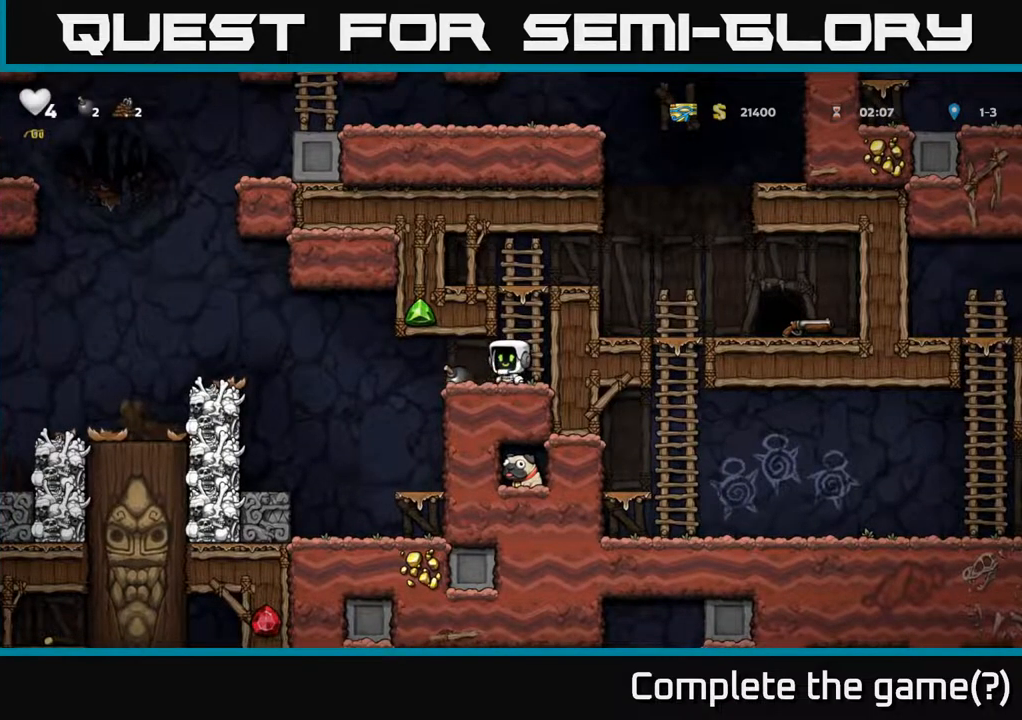
{"buttons": [], "left_stick": "center", "right_stick": "center", "events": []}
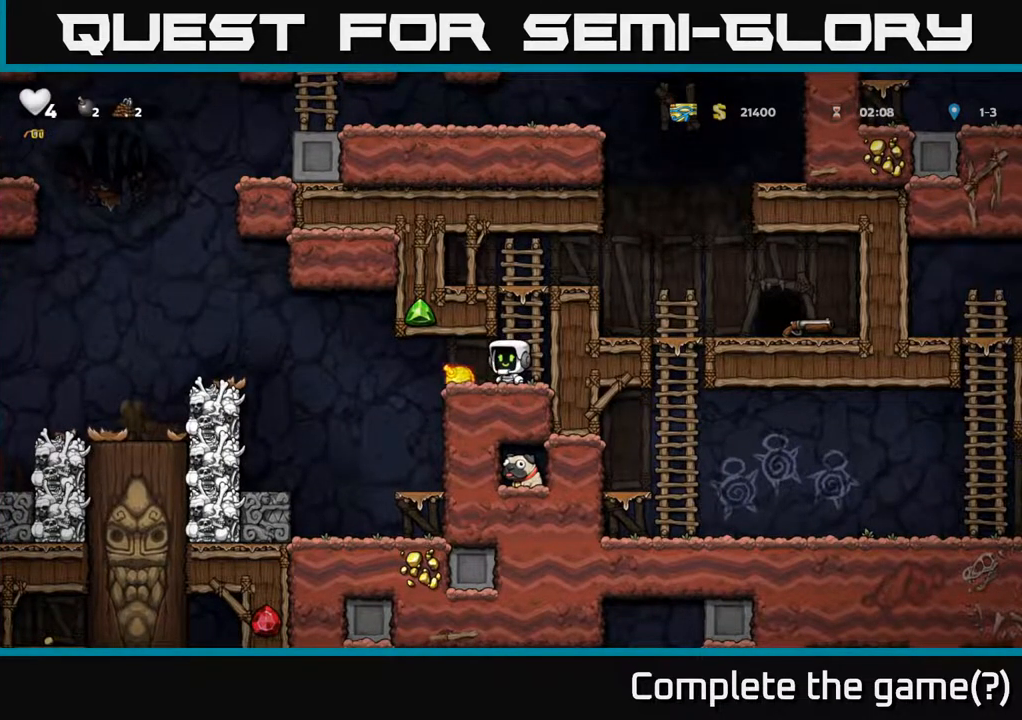
{"buttons": ["DPAD_UP", "DPAD_RIGHT"], "left_stick": "center", "right_stick": "center", "events": [[33, "DPAD_RIGHT", "down"], [100, "A", "down"], [133, "DPAD_RIGHT", "up"], [133, "DPAD_UP", "down"], [283, "A", "up"], [383, "A", "down"], [383, "DPAD_RIGHT", "down"], [500, "A", "up"]]}
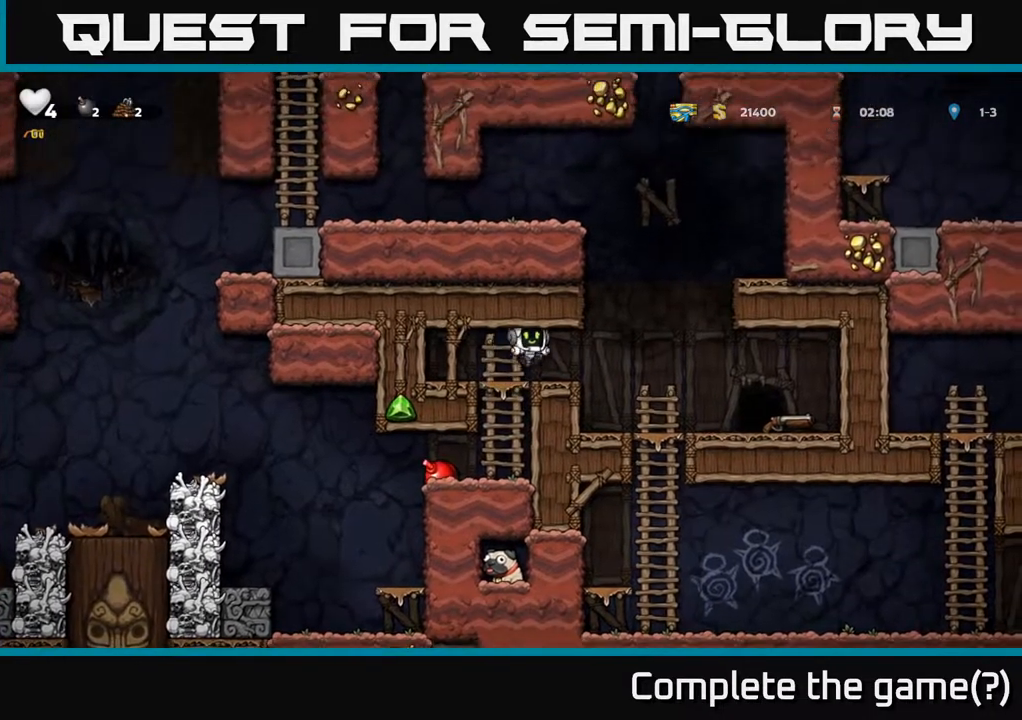
{"buttons": [], "left_stick": "center", "right_stick": "center", "events": [[17, "DPAD_UP", "up"], [417, "DPAD_RIGHT", "up"]]}
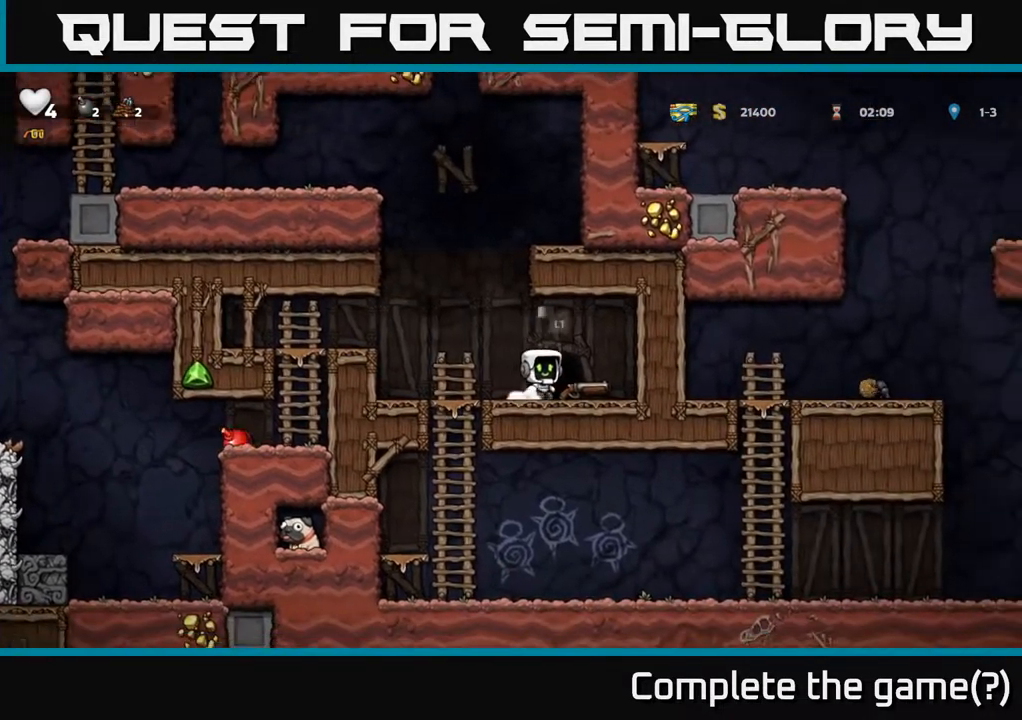
{"buttons": [], "left_stick": "center", "right_stick": "center", "events": []}
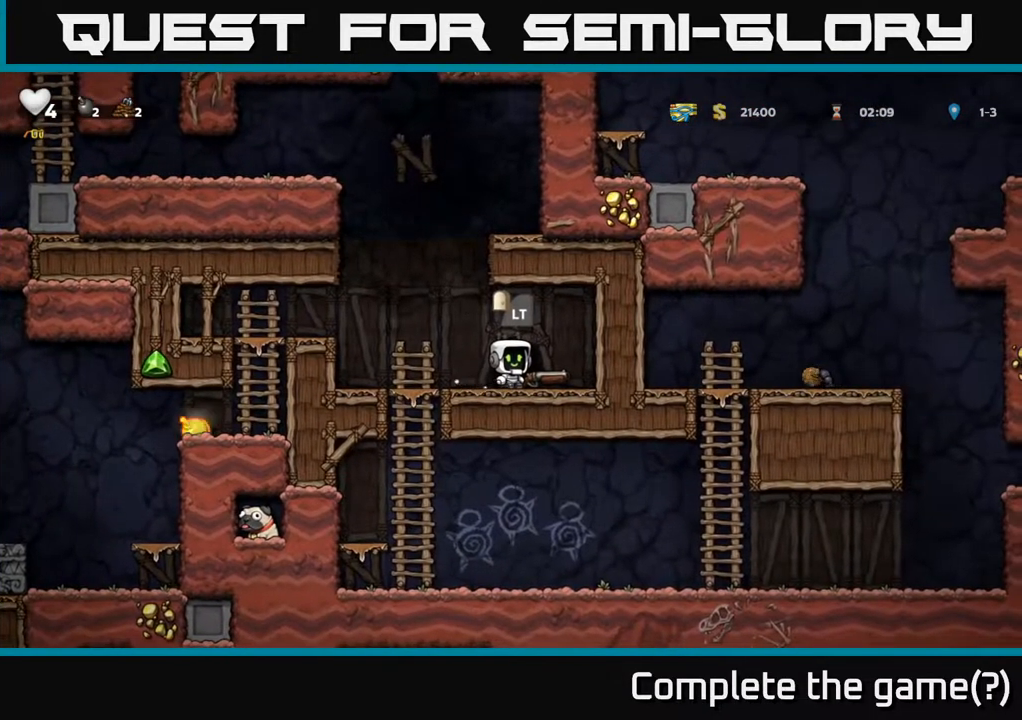
{"buttons": [], "left_stick": "center", "right_stick": "center", "events": []}
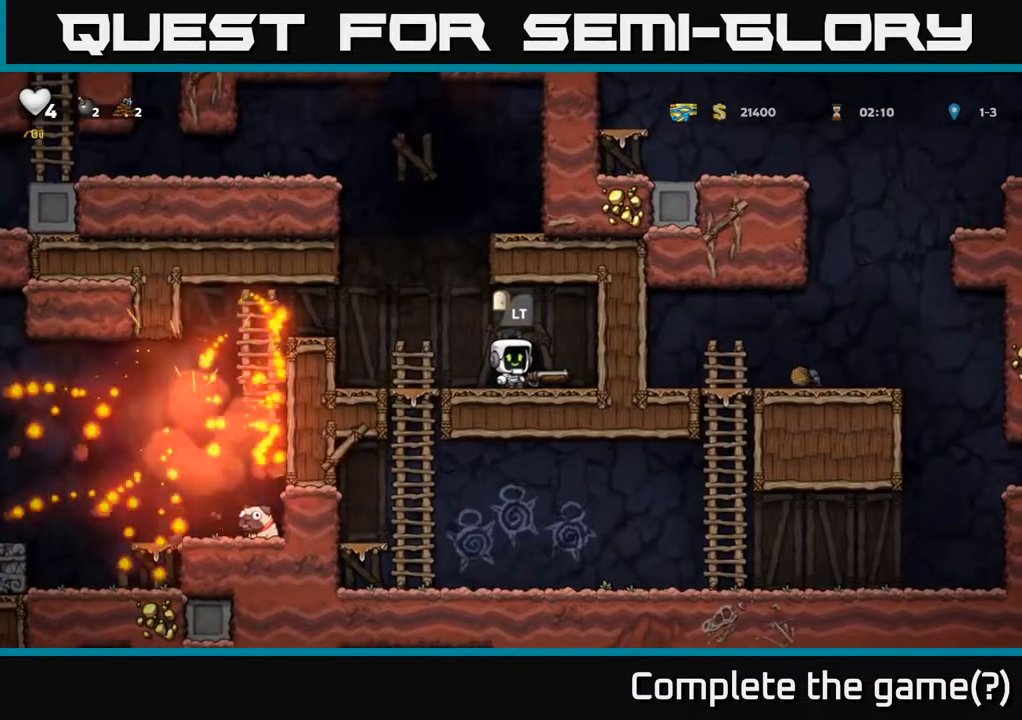
{"buttons": ["DPAD_LEFT"], "left_stick": "center", "right_stick": "center", "events": [[67, "DPAD_LEFT", "down"], [233, "A", "down"], [367, "A", "up"]]}
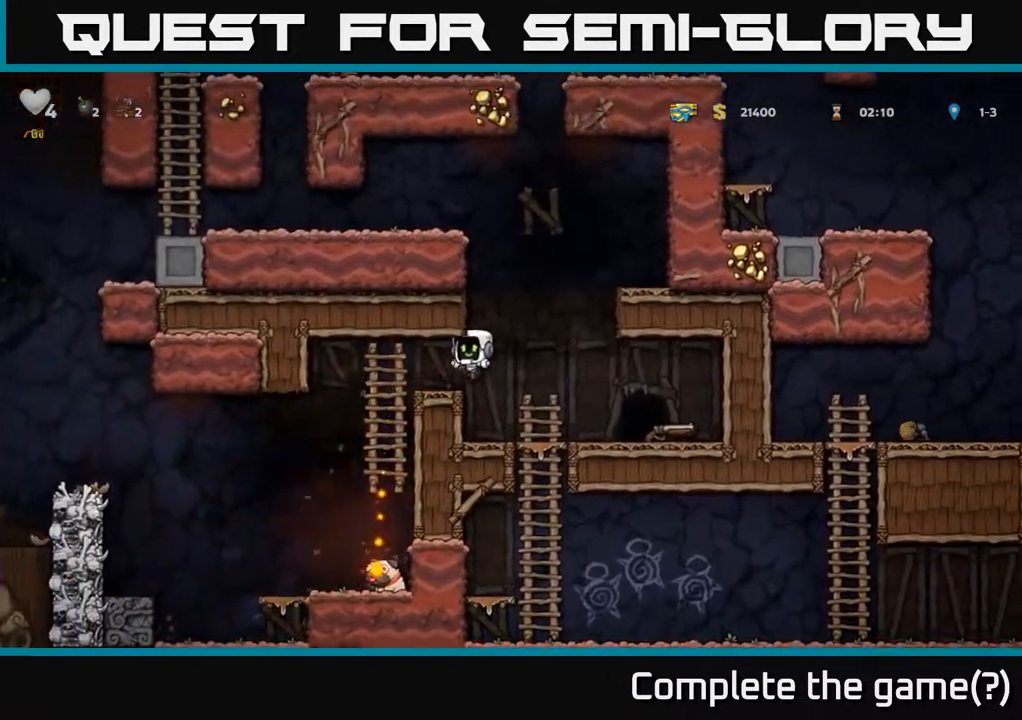
{"buttons": [], "left_stick": "center", "right_stick": "center", "events": [[200, "DPAD_LEFT", "up"]]}
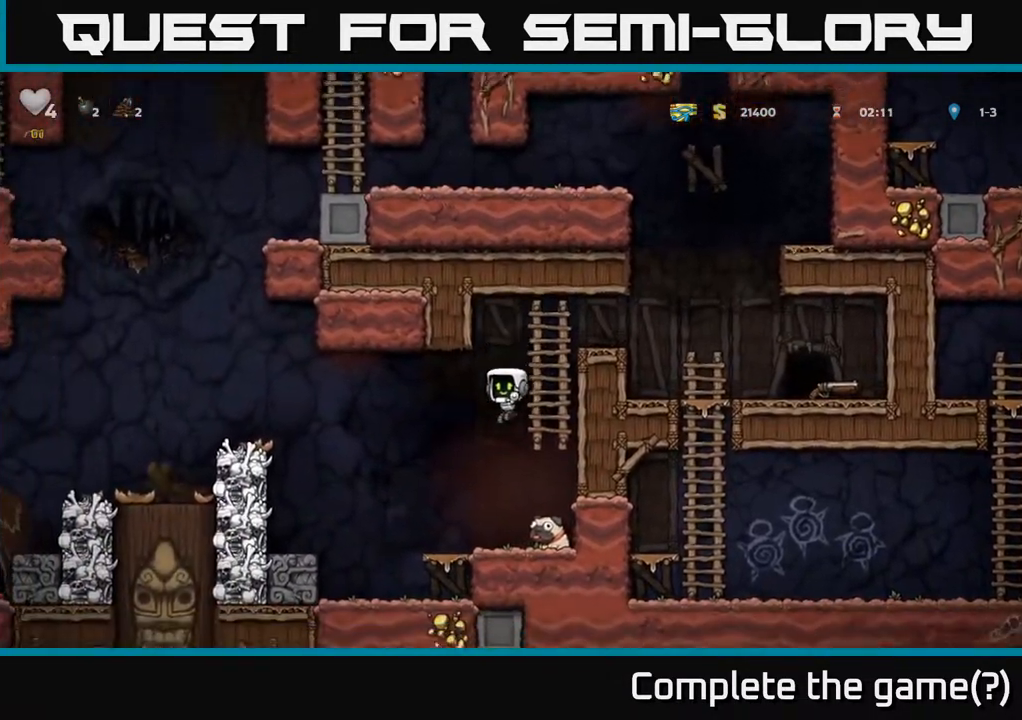
{"buttons": ["A"], "left_stick": "center", "right_stick": "center", "events": [[117, "DPAD_RIGHT", "down"], [233, "DPAD_DOWN", "down"], [283, "DPAD_RIGHT", "up"], [317, "X", "down"], [433, "DPAD_DOWN", "up"], [433, "X", "up"], [467, "A", "down"]]}
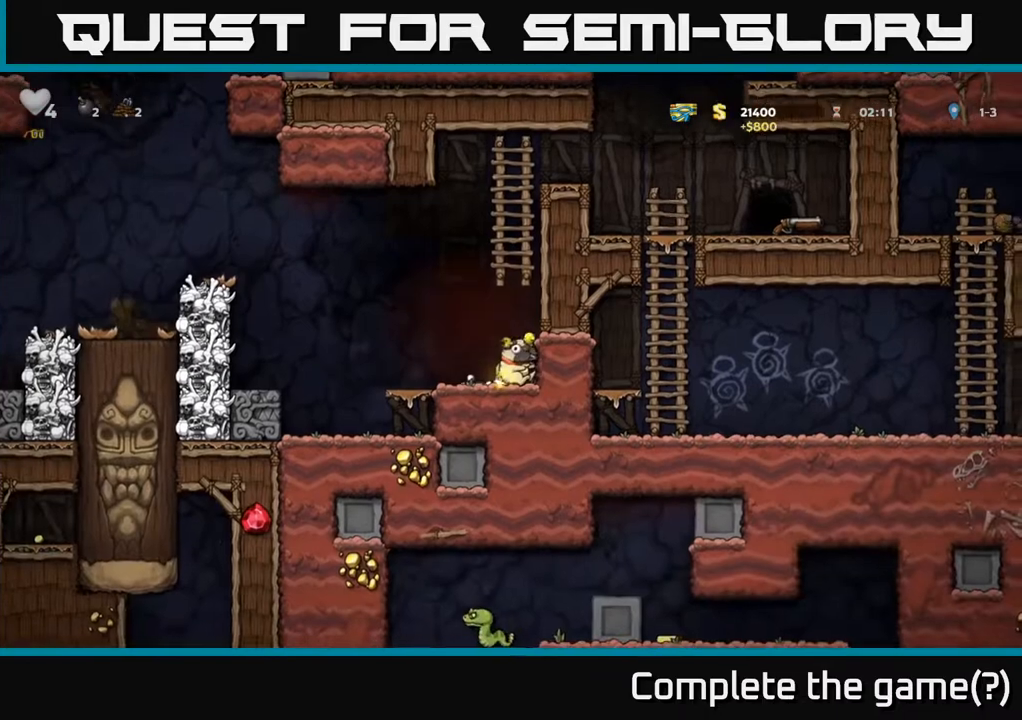
{"buttons": ["DPAD_UP"], "left_stick": "center", "right_stick": "center", "events": [[17, "DPAD_UP", "down"], [150, "A", "up"], [250, "A", "down"], [400, "A", "up"]]}
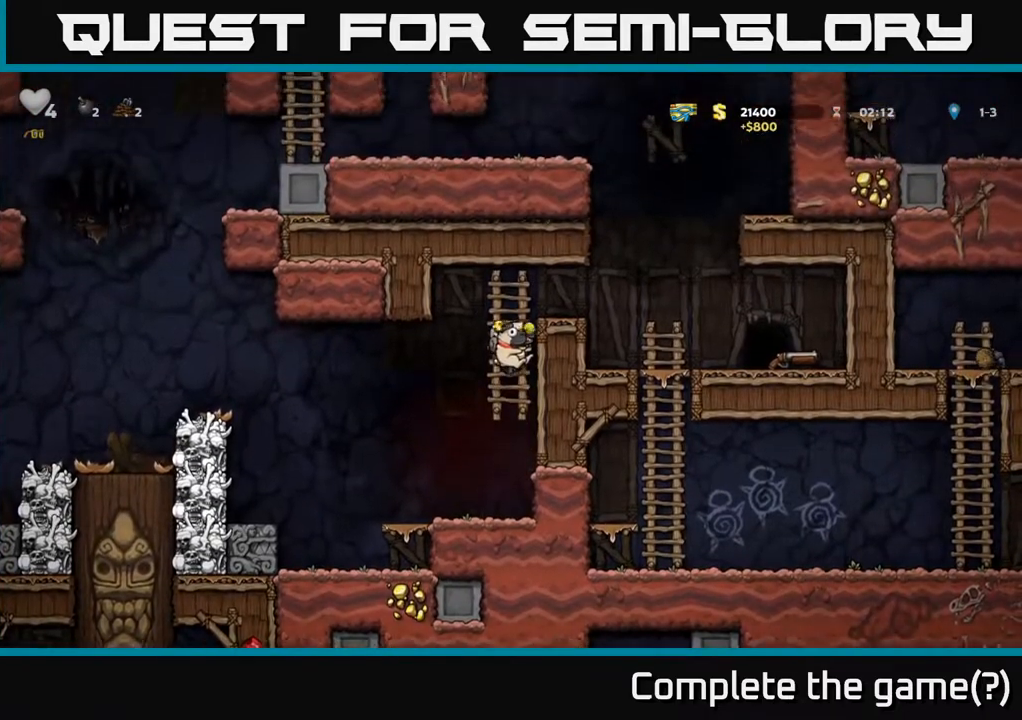
{"buttons": [], "left_stick": "center", "right_stick": "center", "events": [[50, "A", "down"], [83, "DPAD_RIGHT", "down"], [83, "DPAD_UP", "up"], [200, "A", "up"], [467, "DPAD_RIGHT", "up"]]}
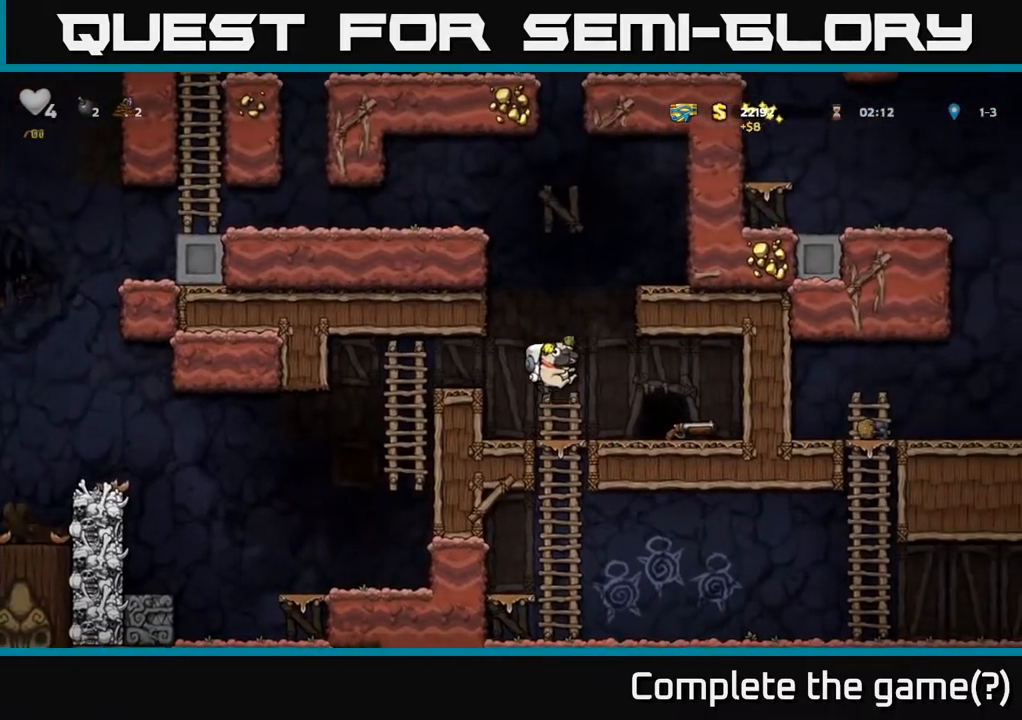
{"buttons": [], "left_stick": "center", "right_stick": "center", "events": [[50, "DPAD_DOWN", "down"], [133, "A", "down"], [283, "A", "up"], [283, "DPAD_DOWN", "up"]]}
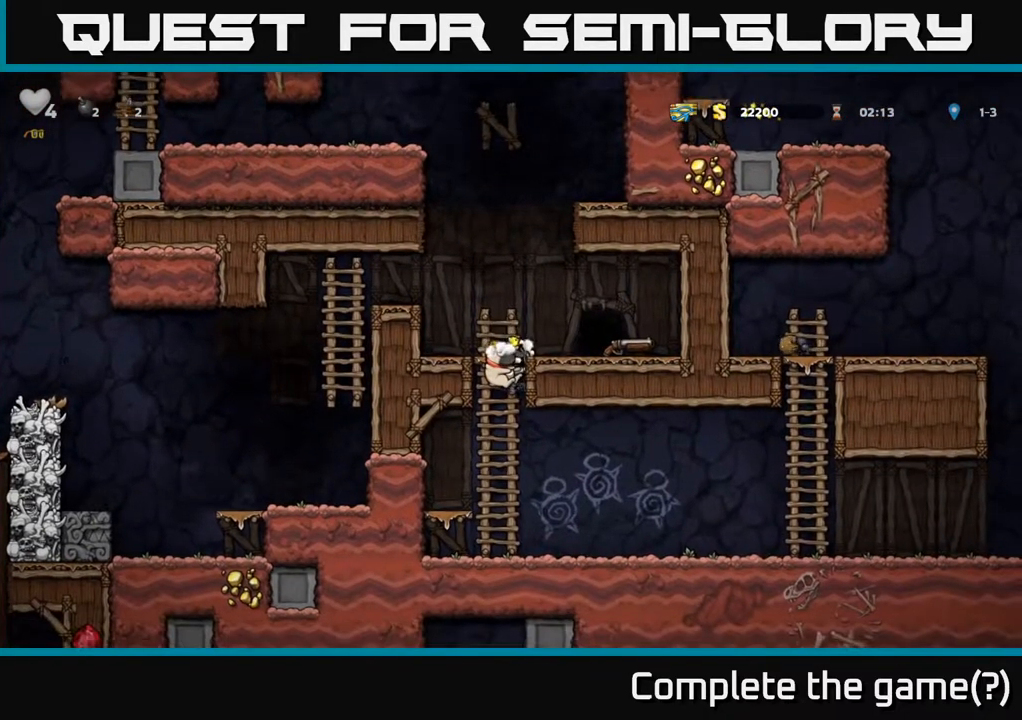
{"buttons": ["DPAD_DOWN"], "left_stick": "center", "right_stick": "center", "events": [[17, "DPAD_RIGHT", "down"], [283, "DPAD_DOWN", "down"], [317, "DPAD_RIGHT", "up"], [383, "A", "down"], [483, "A", "up"]]}
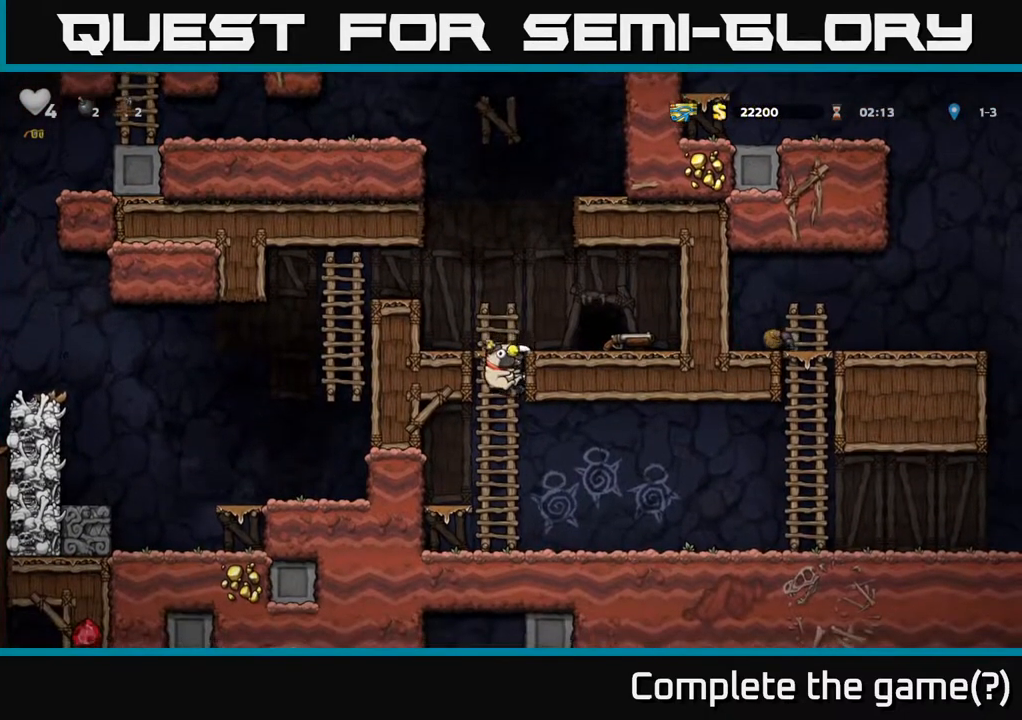
{"buttons": ["DPAD_RIGHT"], "left_stick": "center", "right_stick": "center", "events": [[33, "DPAD_DOWN", "up"], [67, "DPAD_RIGHT", "down"]]}
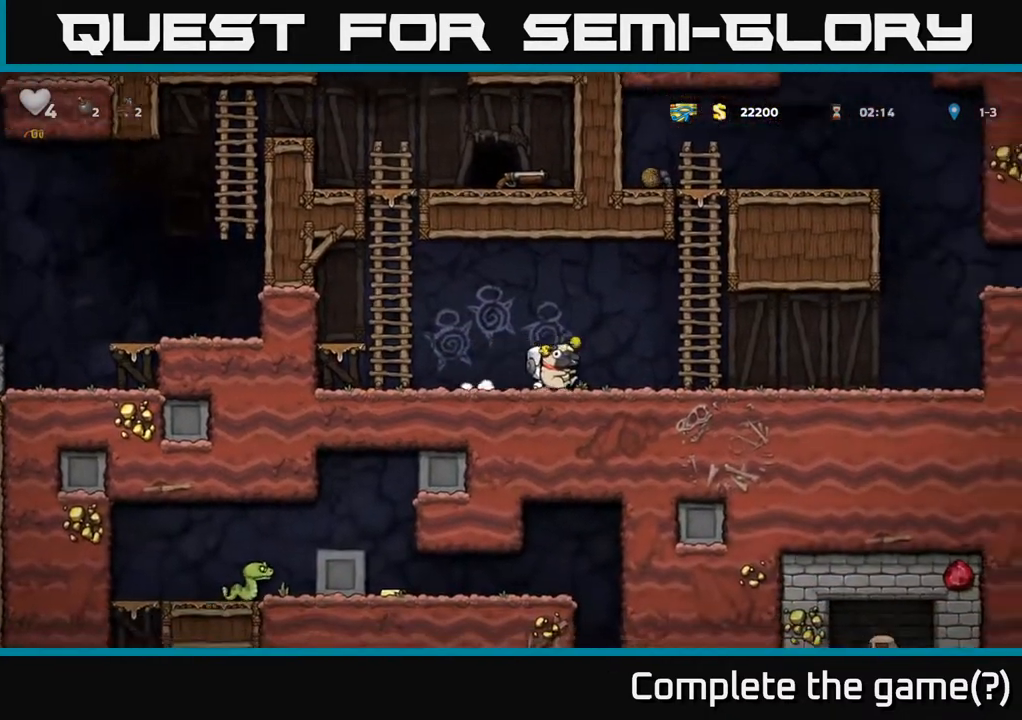
{"buttons": ["DPAD_UP"], "left_stick": "center", "right_stick": "center", "events": [[17, "A", "down"], [167, "DPAD_UP", "down"], [200, "A", "up"], [200, "DPAD_RIGHT", "up"], [300, "DPAD_RIGHT", "down"], [400, "DPAD_RIGHT", "up"]]}
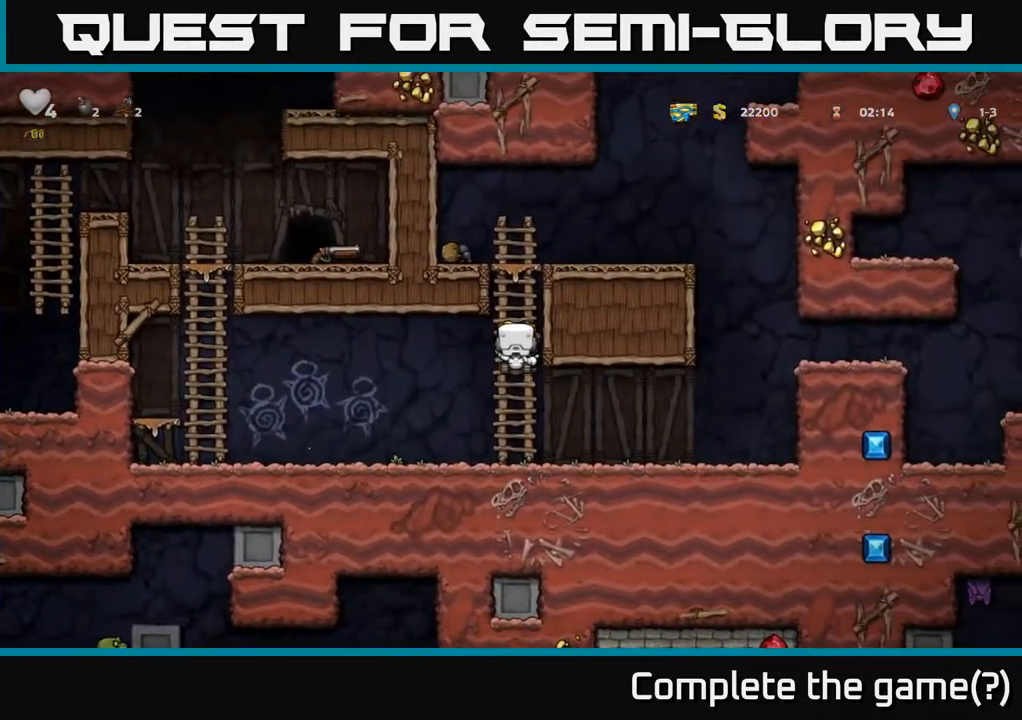
{"buttons": ["A", "DPAD_RIGHT"], "left_stick": "center", "right_stick": "center", "events": [[367, "A", "down"], [367, "DPAD_RIGHT", "down"], [400, "DPAD_UP", "up"]]}
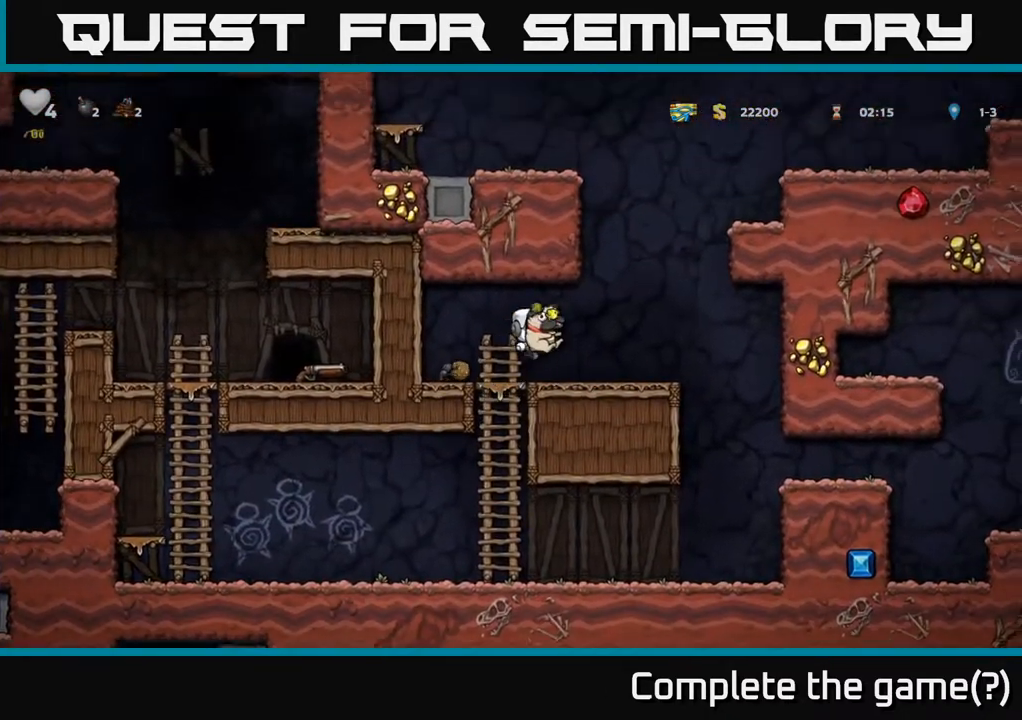
{"buttons": ["DPAD_LEFT"], "left_stick": "center", "right_stick": "center", "events": [[33, "A", "up"], [83, "DPAD_RIGHT", "up"], [333, "DPAD_LEFT", "down"]]}
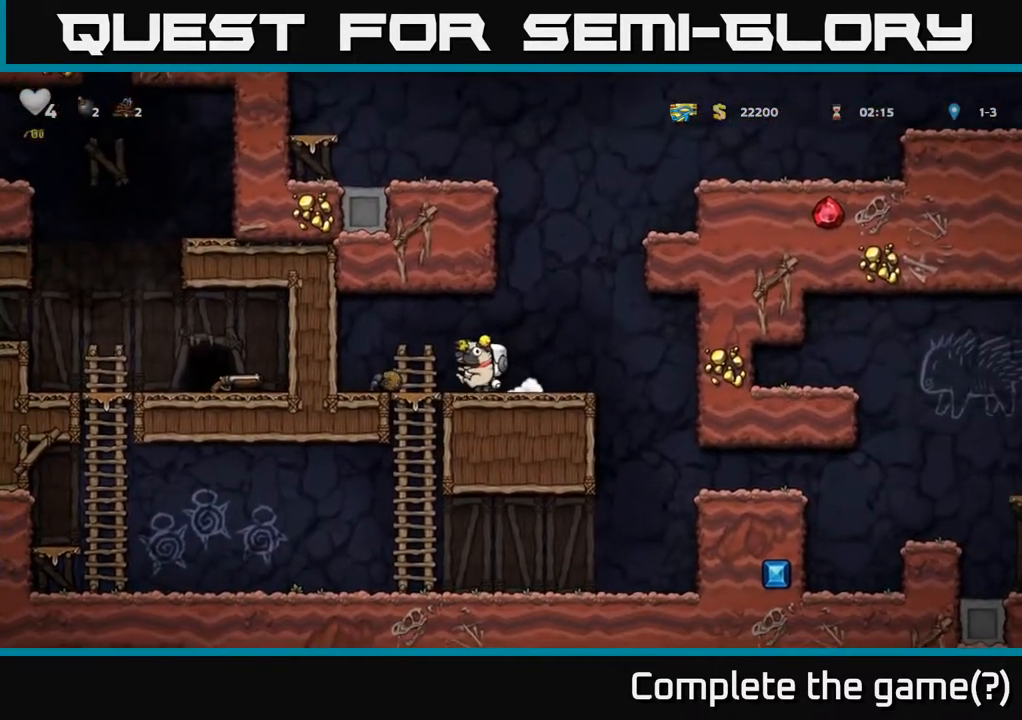
{"buttons": ["DPAD_LEFT"], "left_stick": "center", "right_stick": "center", "events": [[183, "DPAD_DOWN", "down"], [183, "DPAD_LEFT", "up"], [233, "A", "down"], [367, "A", "up"], [450, "DPAD_DOWN", "up"], [483, "DPAD_LEFT", "down"]]}
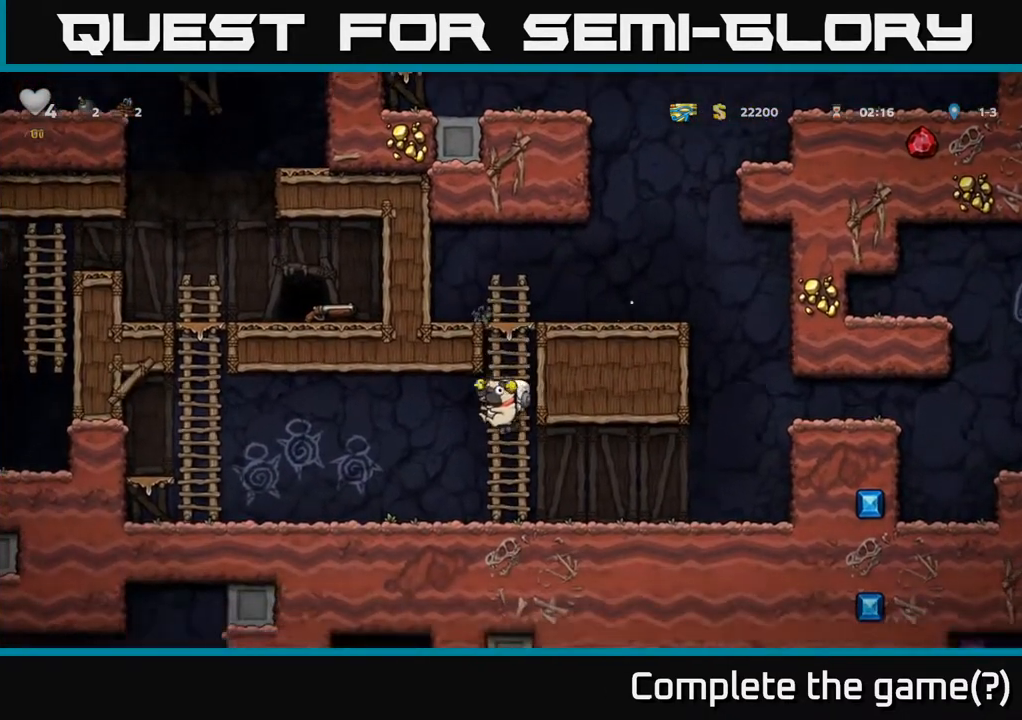
{"buttons": ["A", "DPAD_LEFT"], "left_stick": "center", "right_stick": "center", "events": [[400, "A", "down"]]}
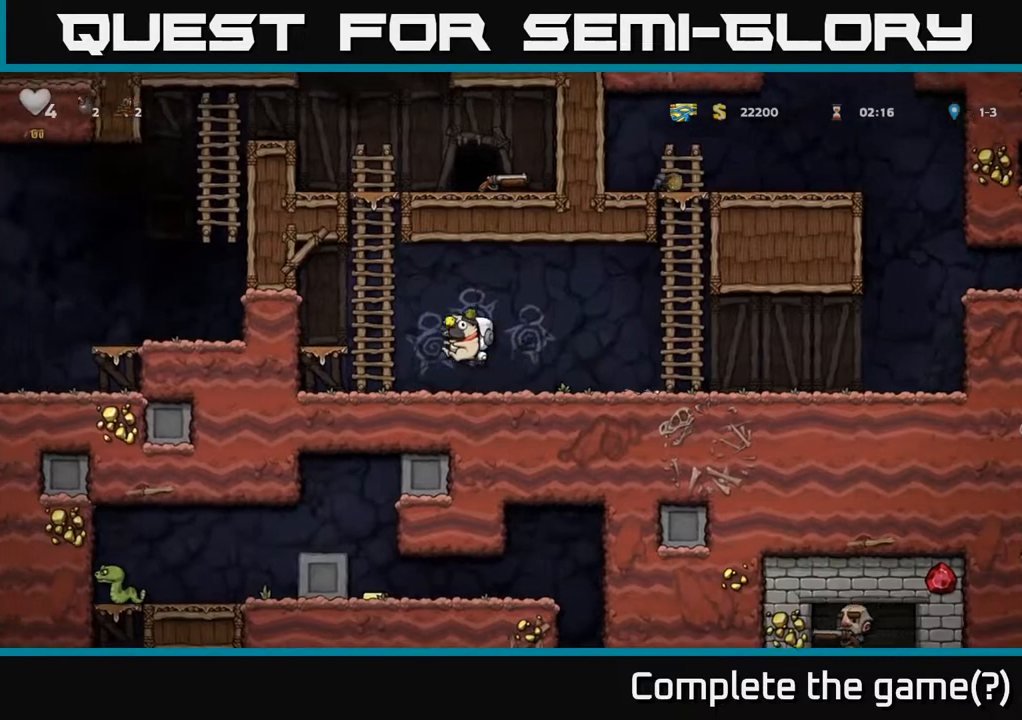
{"buttons": ["DPAD_UP"], "left_stick": "center", "right_stick": "center", "events": [[17, "DPAD_UP", "down"], [133, "A", "up"], [150, "DPAD_LEFT", "up"], [283, "A", "down"], [400, "A", "up"]]}